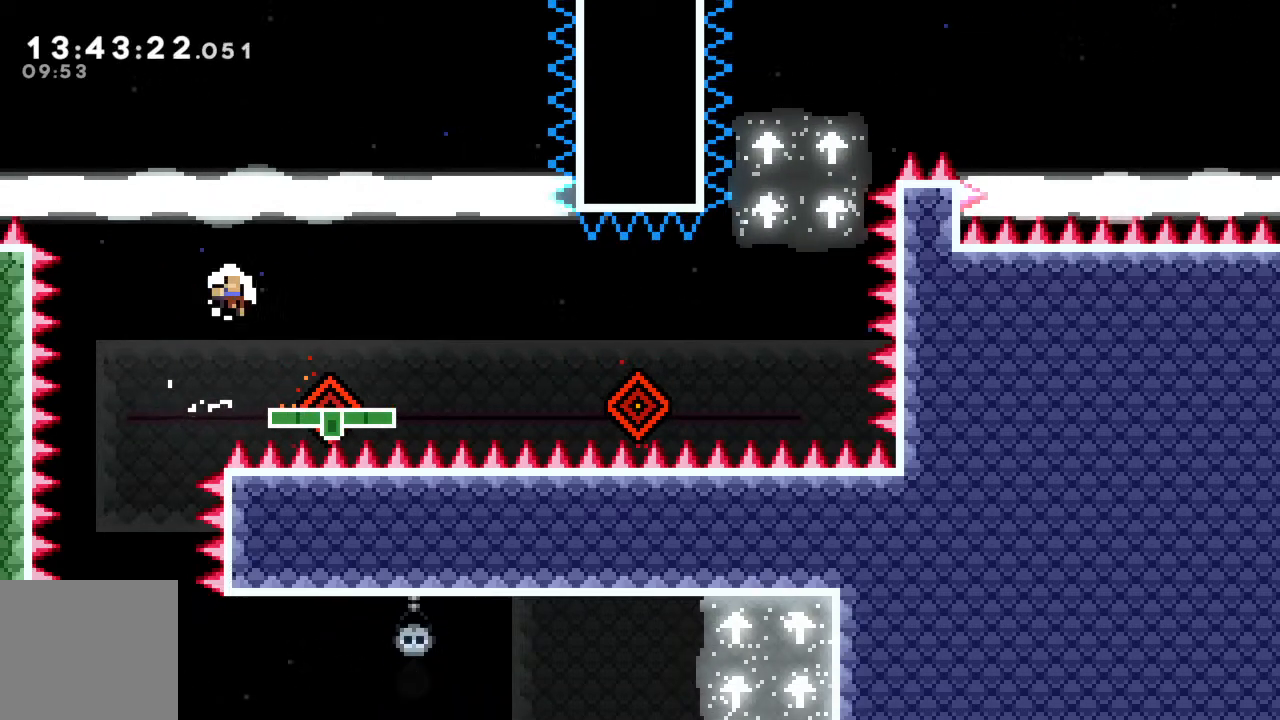
Gameplay with a controller (Xbox layout); each line is a JSON object with the inputs held at the frame after it. "events" lists button and stick changes between this image and that frame as [ms after this image, input, new state], when the widget could be followed in between. Not read: L3 R3 right_stick.
{"buttons": [], "left_stick": "center", "events": [[33, "left_stick", "center"], [200, "A", "down"], [317, "A", "up"]]}
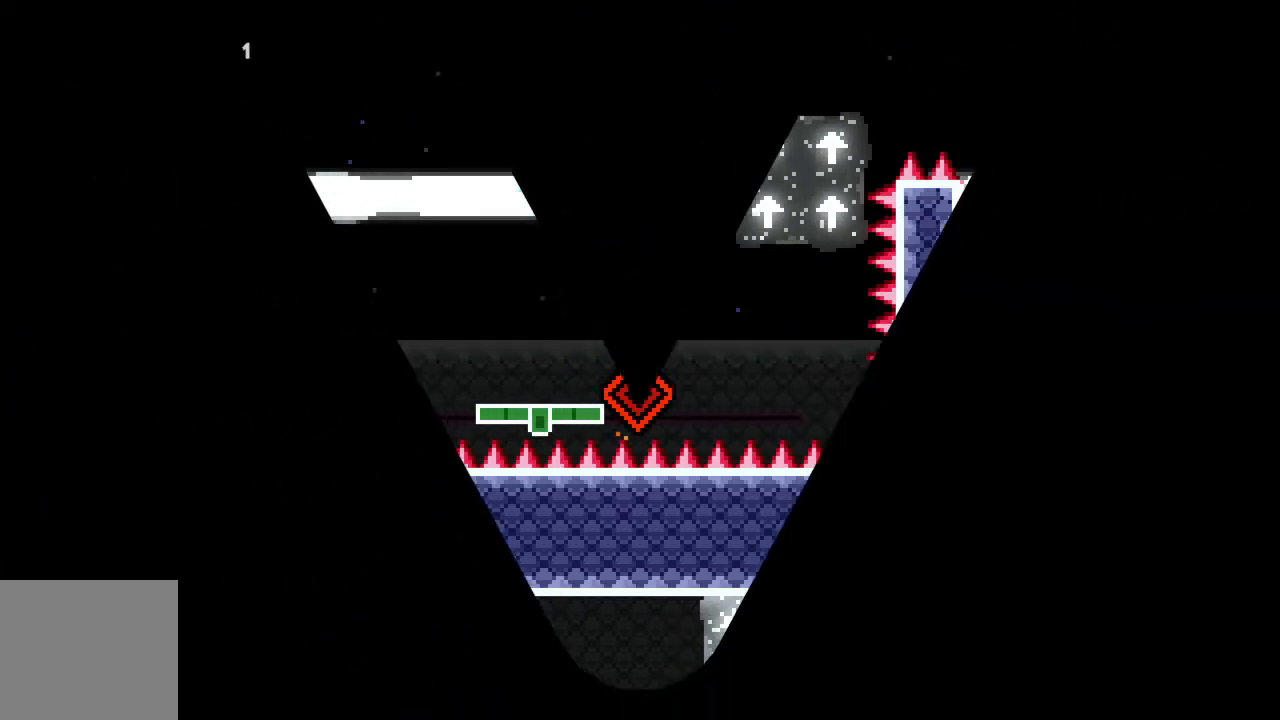
{"buttons": [], "left_stick": "center", "events": []}
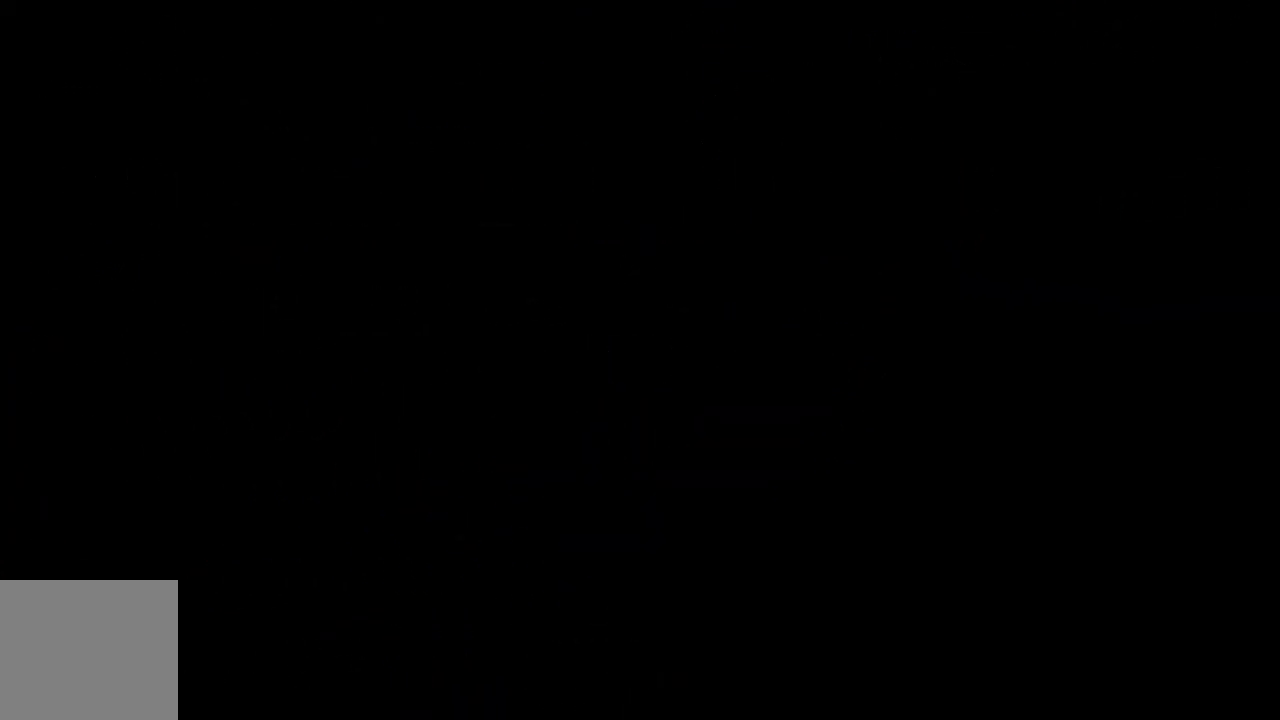
{"buttons": [], "left_stick": "left", "events": [[417, "left_stick", "left"]]}
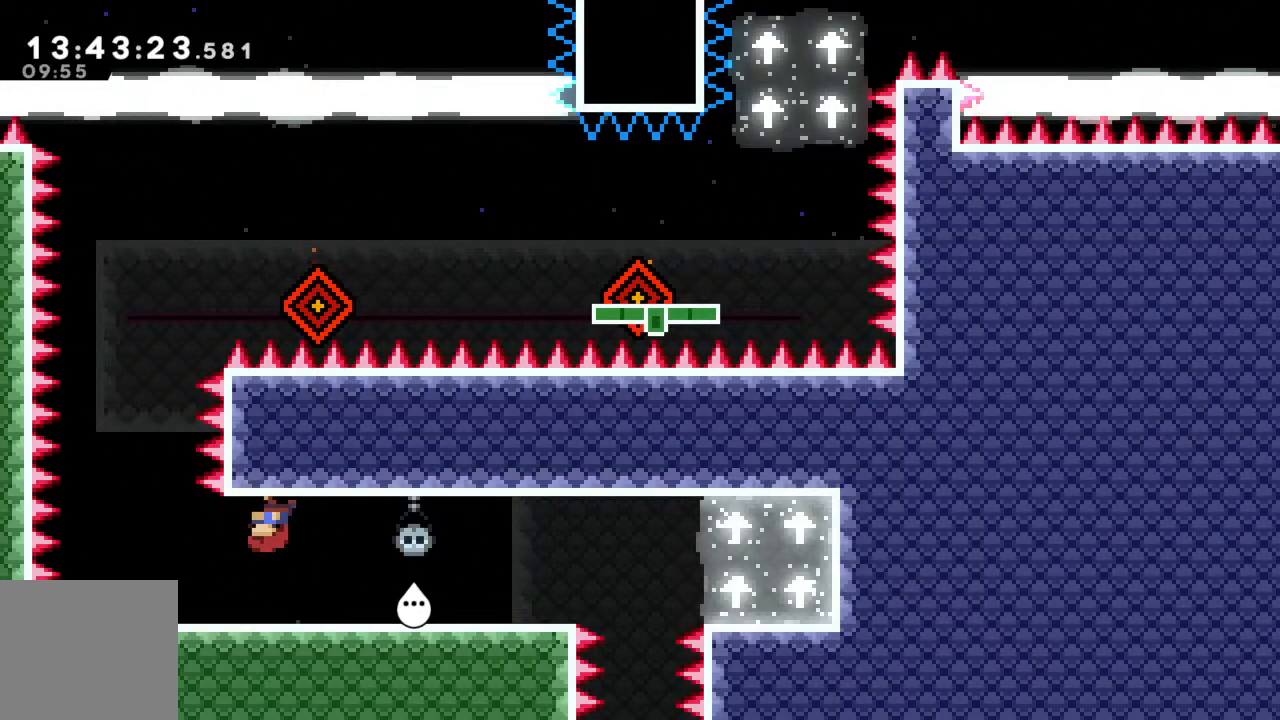
{"buttons": [], "left_stick": "left", "events": [[83, "left_stick", "center"], [417, "left_stick", "left"]]}
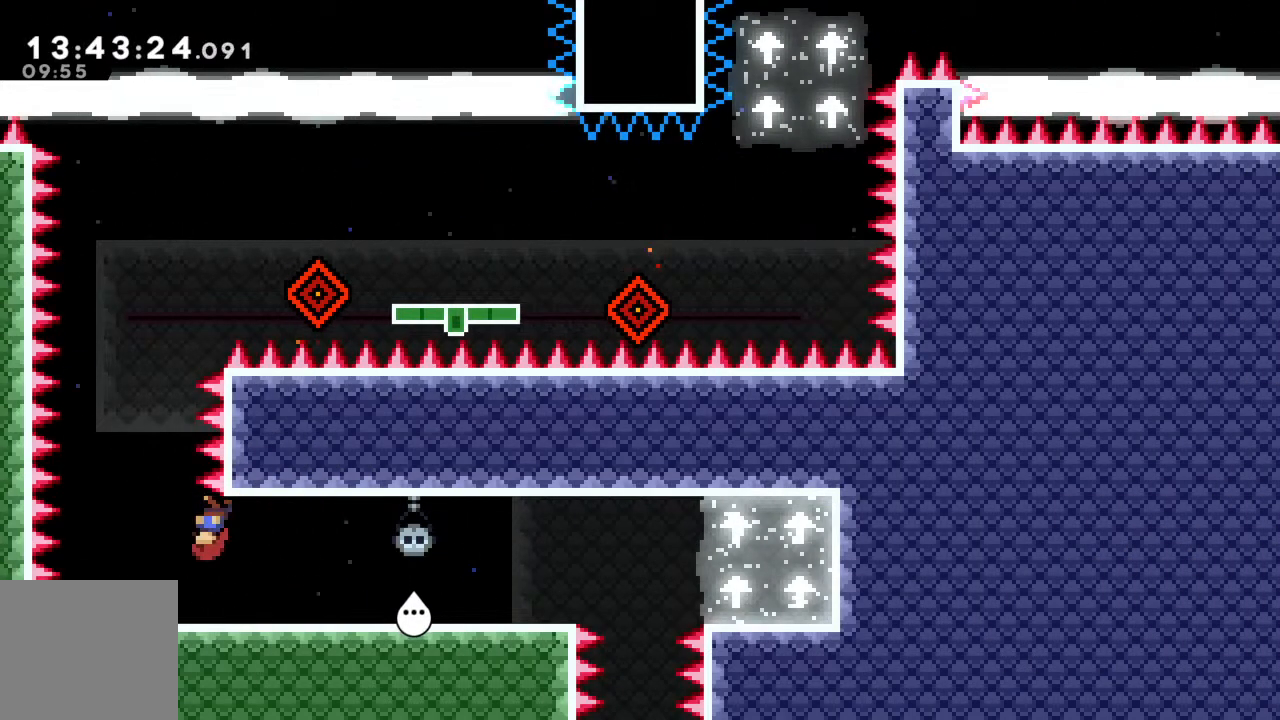
{"buttons": [], "left_stick": "center", "events": [[150, "left_stick", "center"], [350, "left_stick", "right"], [433, "left_stick", "center"]]}
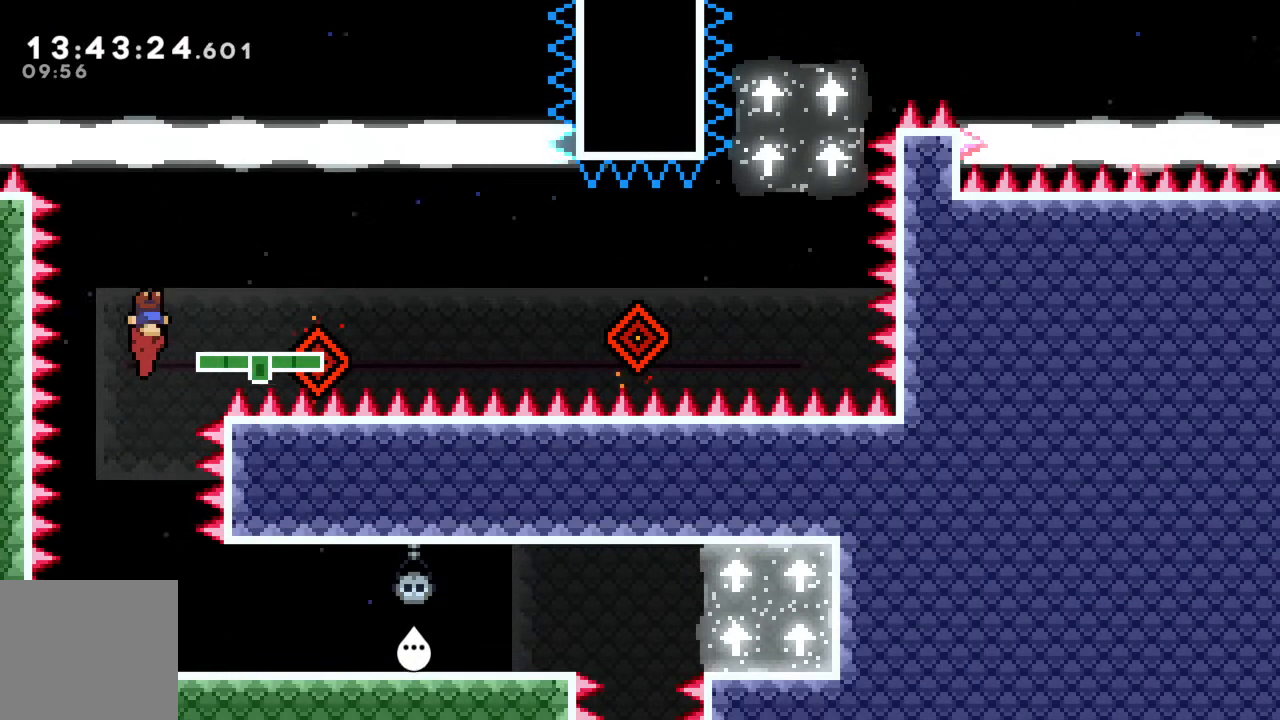
{"buttons": [], "left_stick": "center", "events": [[217, "left_stick", "right"], [317, "left_stick", "center"]]}
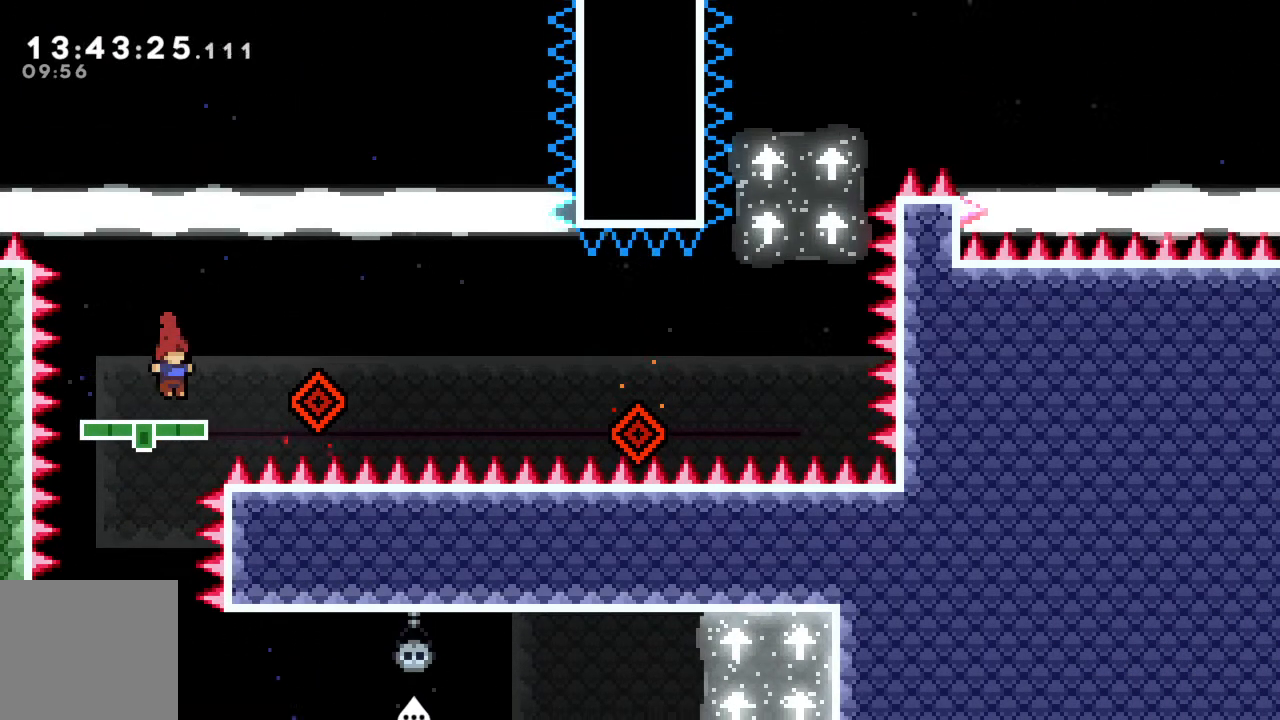
{"buttons": [], "left_stick": "center", "events": [[283, "left_stick", "left"], [400, "left_stick", "center"]]}
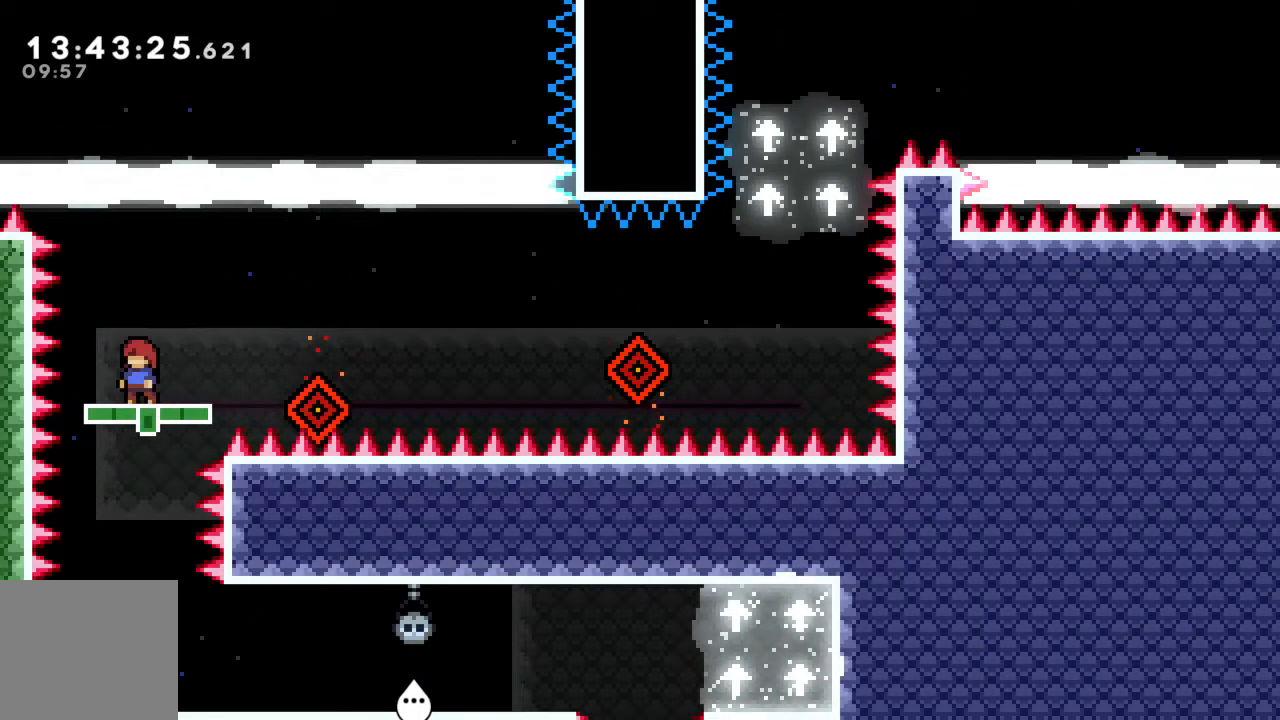
{"buttons": ["A"], "left_stick": "right", "events": [[183, "left_stick", "right"], [217, "A", "down"]]}
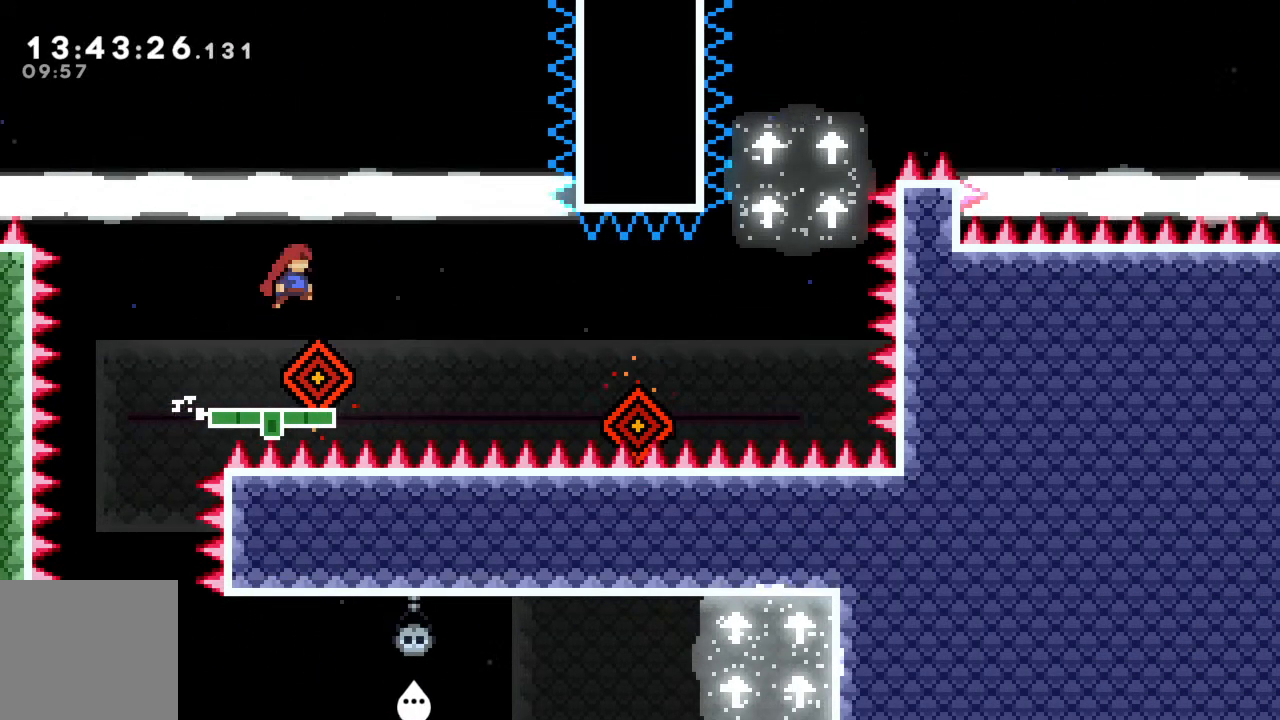
{"buttons": [], "left_stick": "center", "events": [[283, "A", "up"], [317, "left_stick", "center"]]}
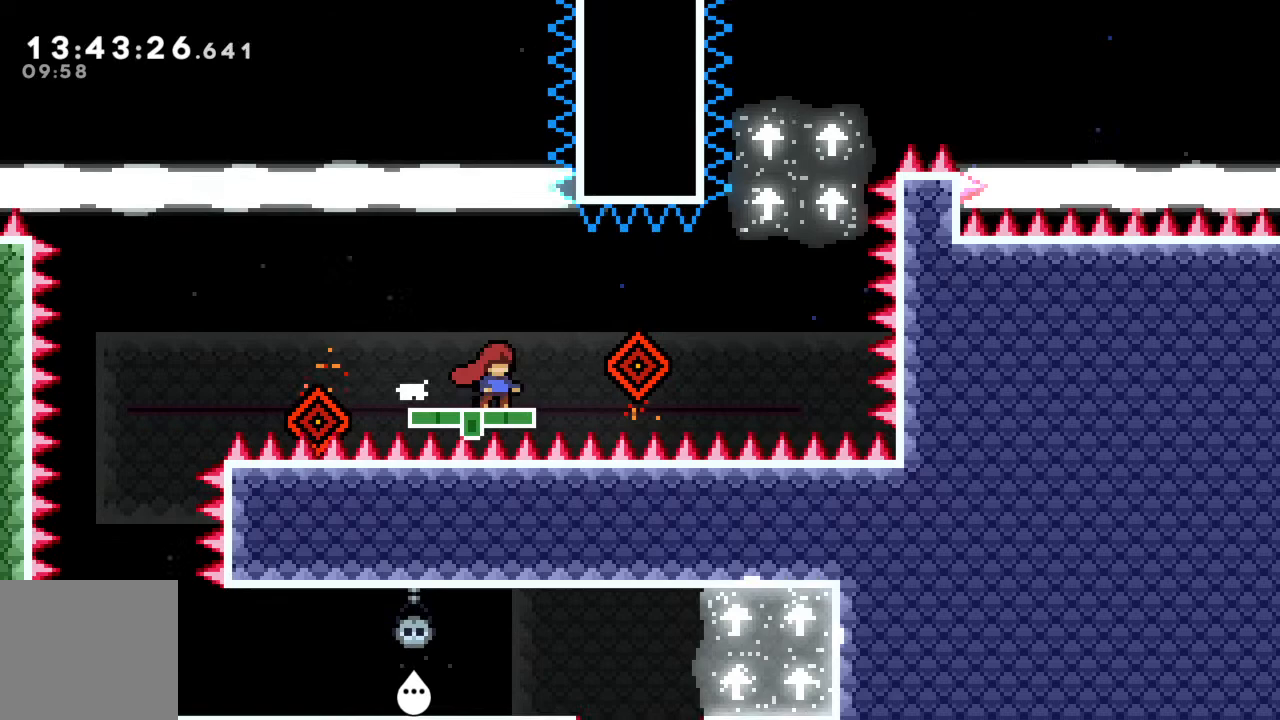
{"buttons": [], "left_stick": "right", "events": [[17, "A", "down"], [17, "left_stick", "right"], [217, "left_stick", "up"], [317, "left_stick", "right"], [433, "A", "up"]]}
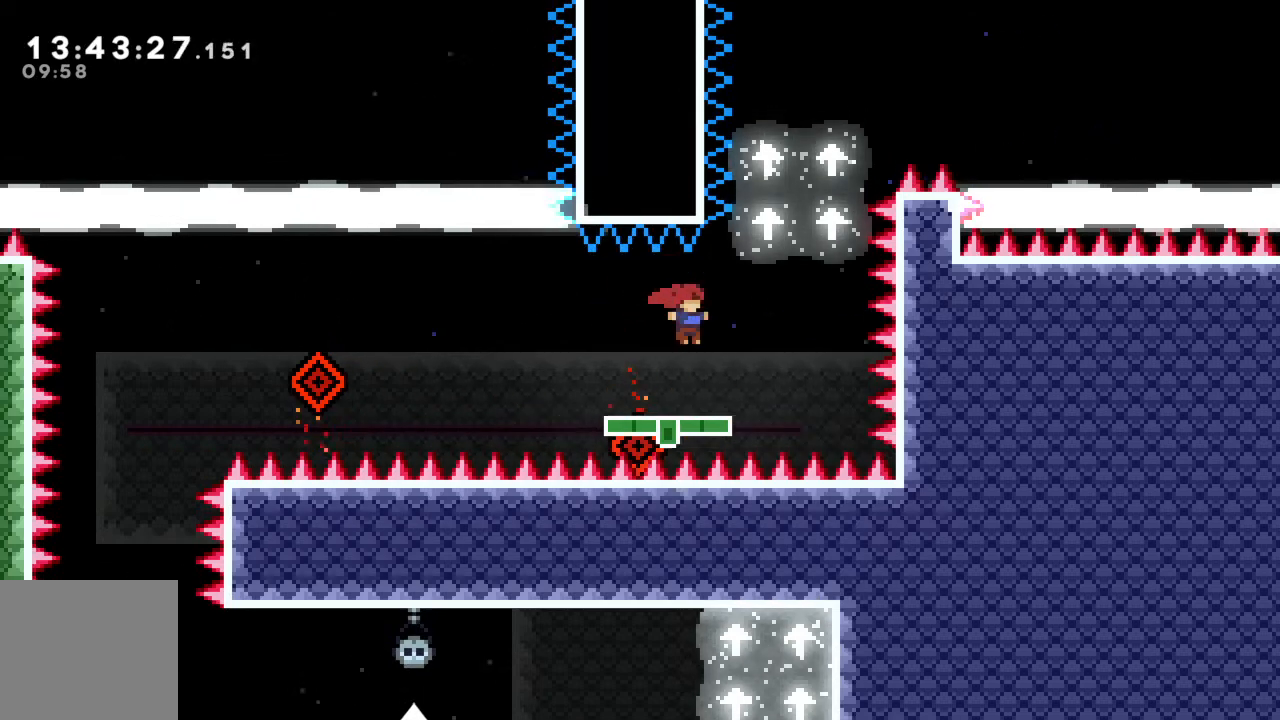
{"buttons": ["X"], "left_stick": "up", "events": [[150, "left_stick", "center"], [217, "A", "down"], [333, "left_stick", "up"], [483, "A", "up"], [483, "X", "down"]]}
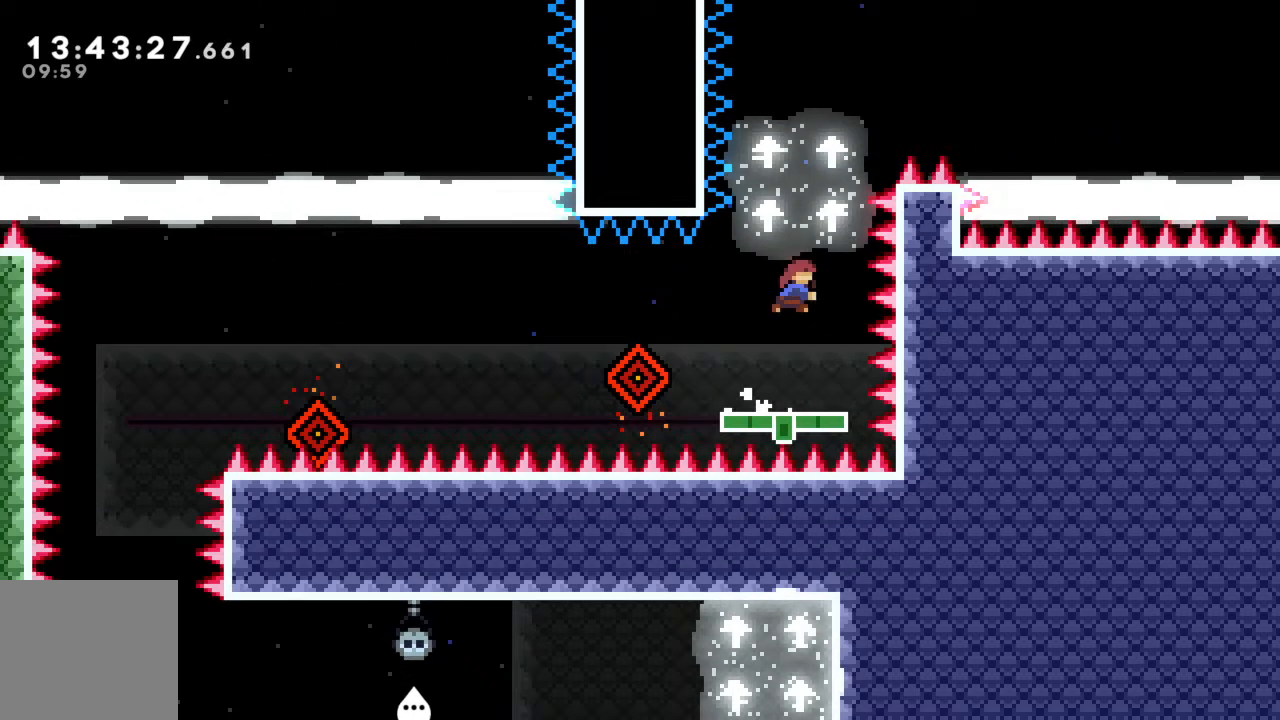
{"buttons": [], "left_stick": "right", "events": [[150, "X", "up"], [167, "left_stick", "up-right"], [300, "left_stick", "right"]]}
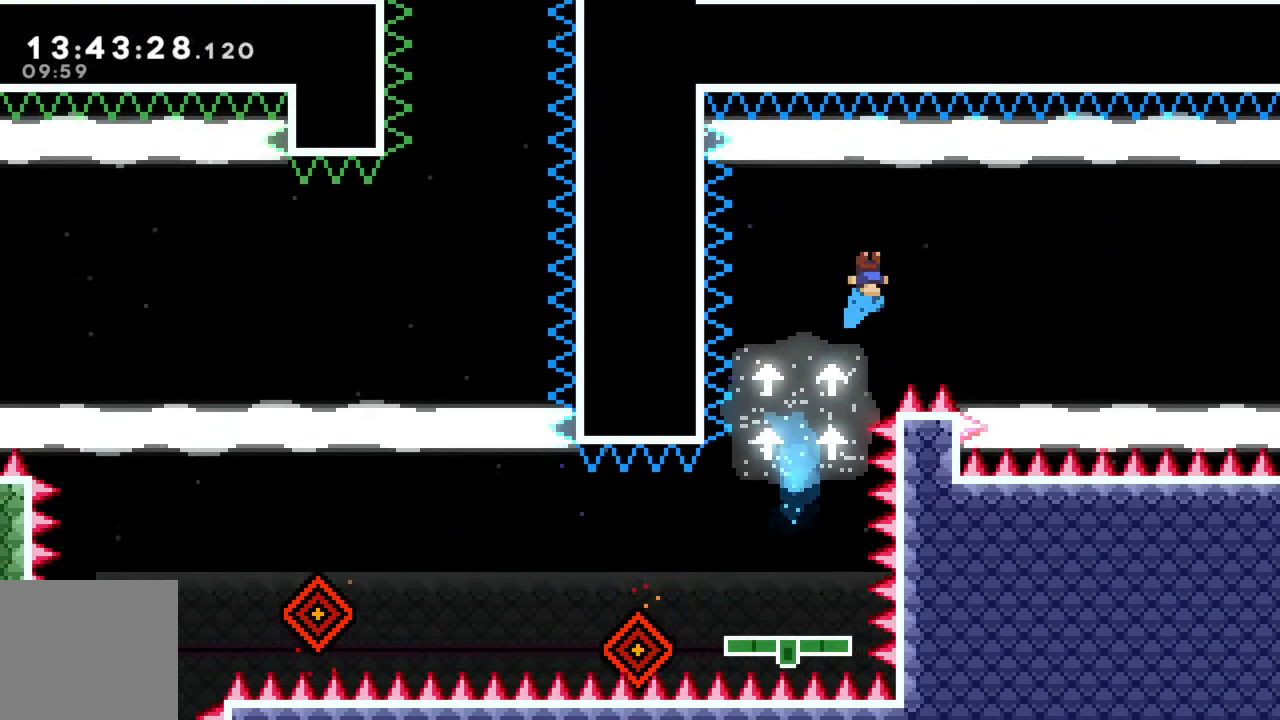
{"buttons": [], "left_stick": "right", "events": []}
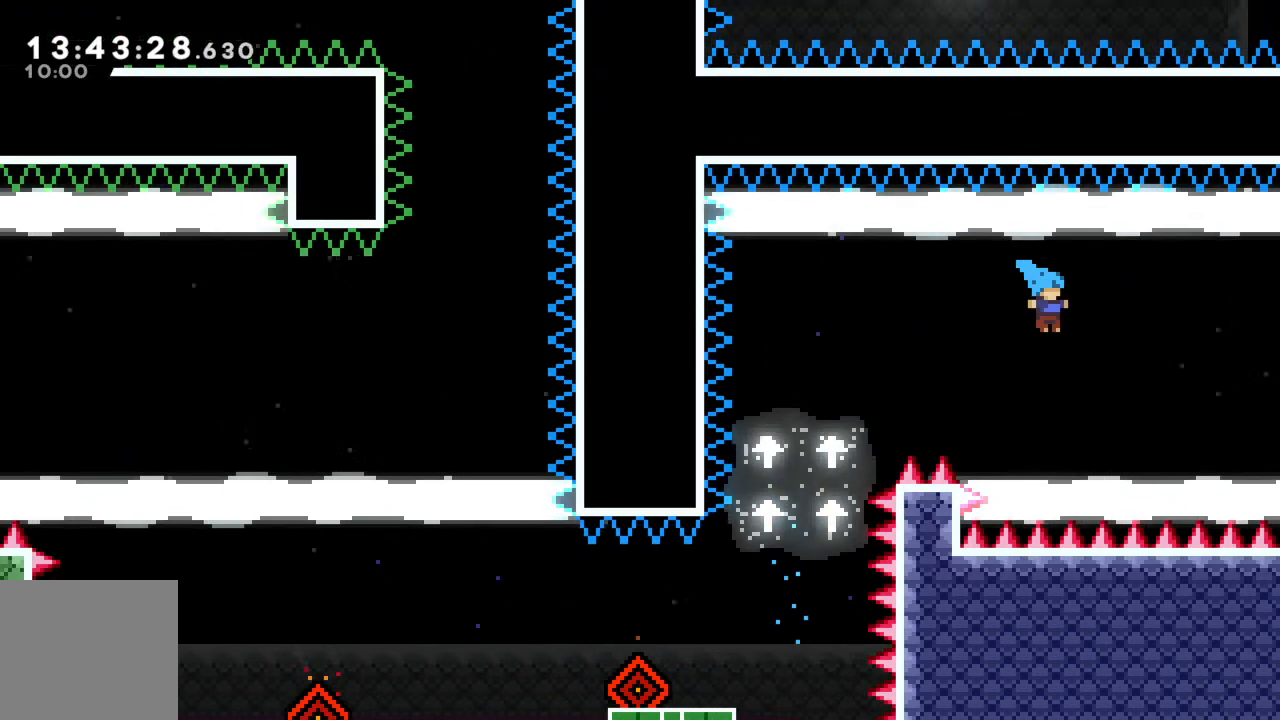
{"buttons": [], "left_stick": "right", "events": []}
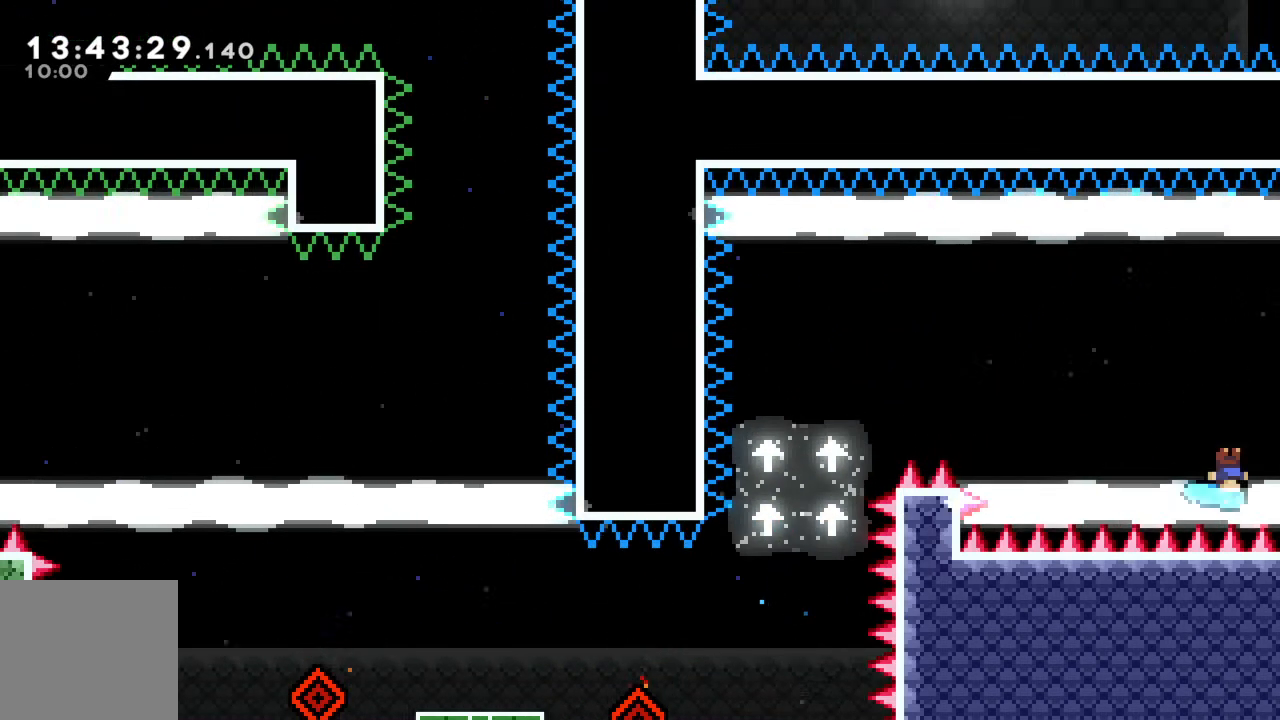
{"buttons": [], "left_stick": "right", "events": []}
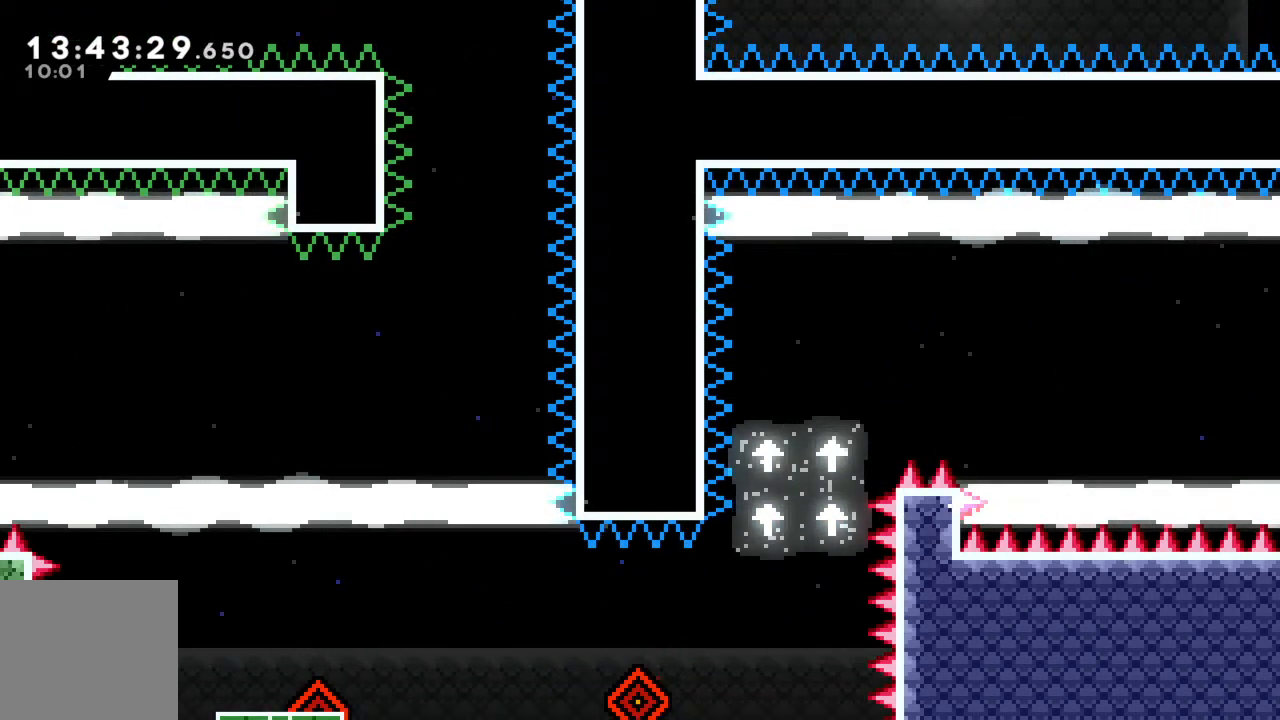
{"buttons": [], "left_stick": "right", "events": []}
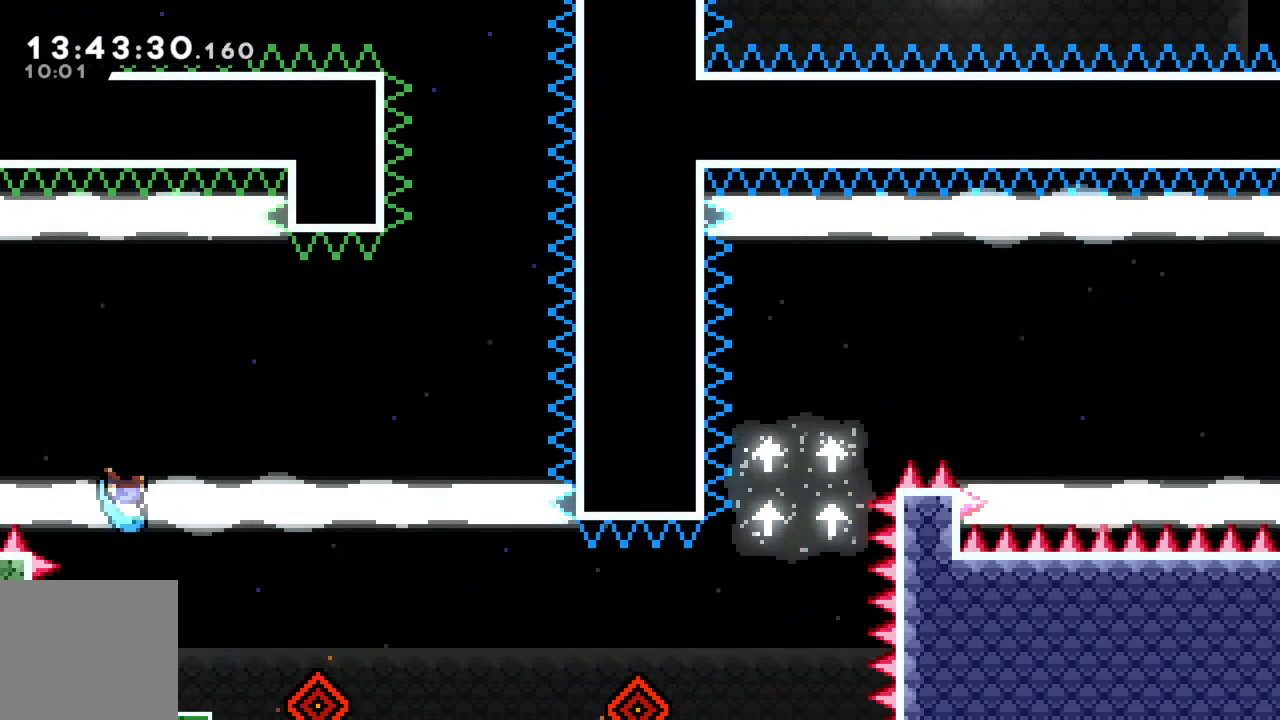
{"buttons": [], "left_stick": "center", "events": [[250, "left_stick", "center"]]}
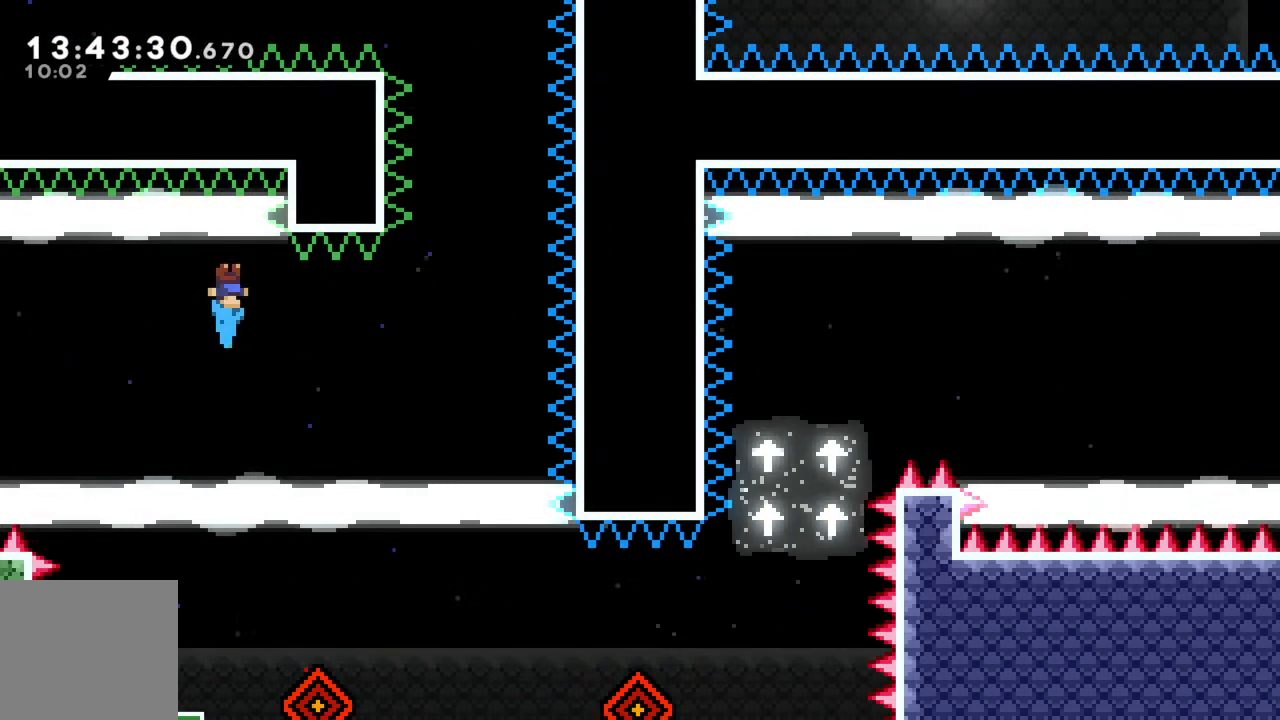
{"buttons": [], "left_stick": "right", "events": [[133, "left_stick", "right"]]}
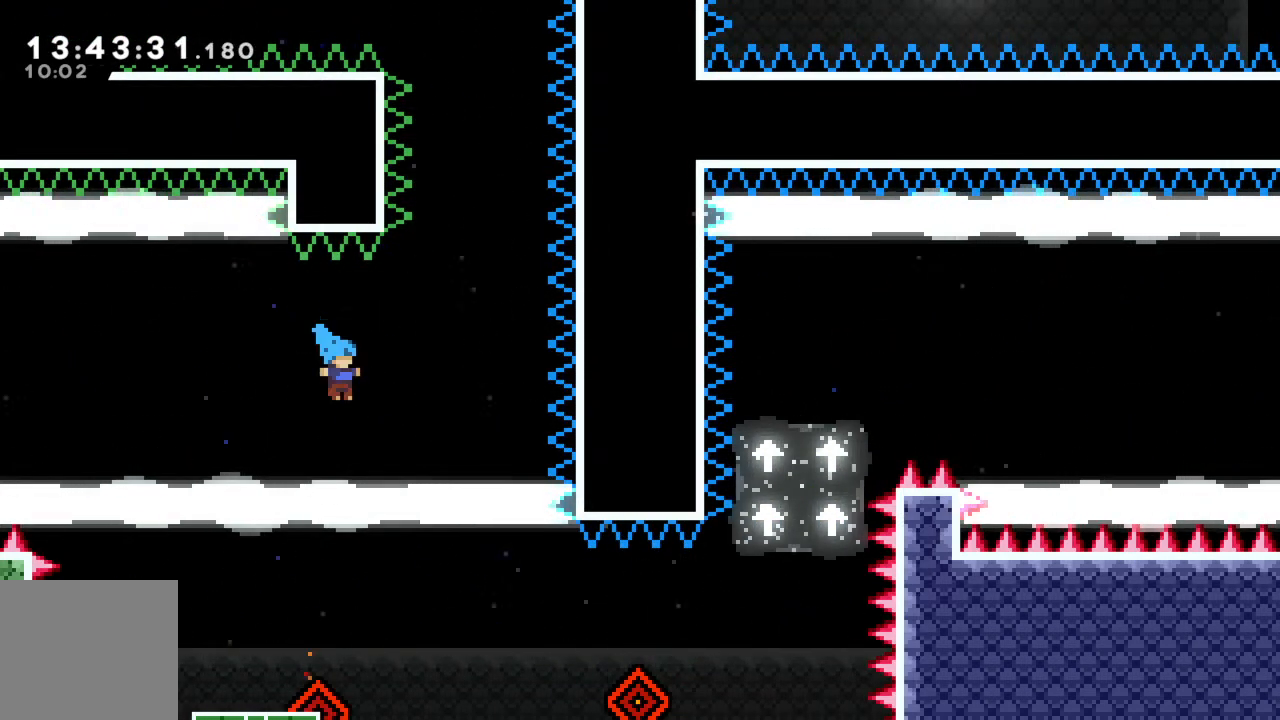
{"buttons": [], "left_stick": "center", "events": [[250, "left_stick", "center"]]}
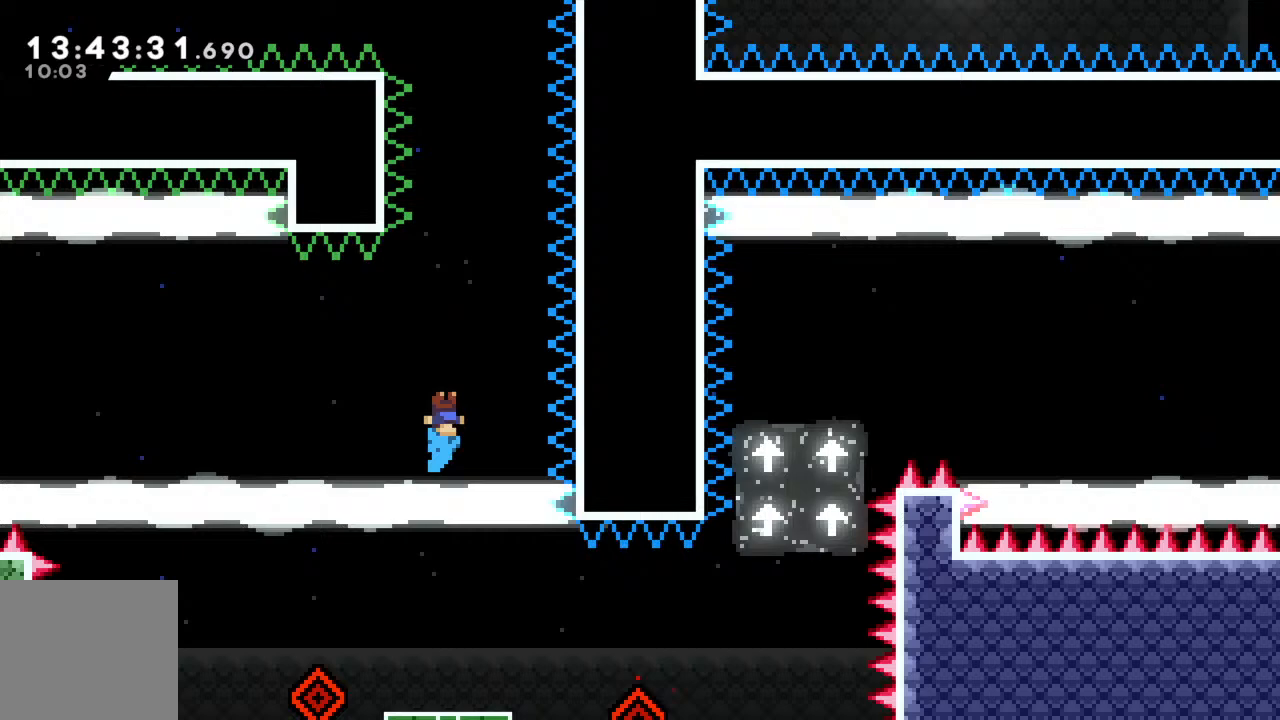
{"buttons": [], "left_stick": "center", "events": []}
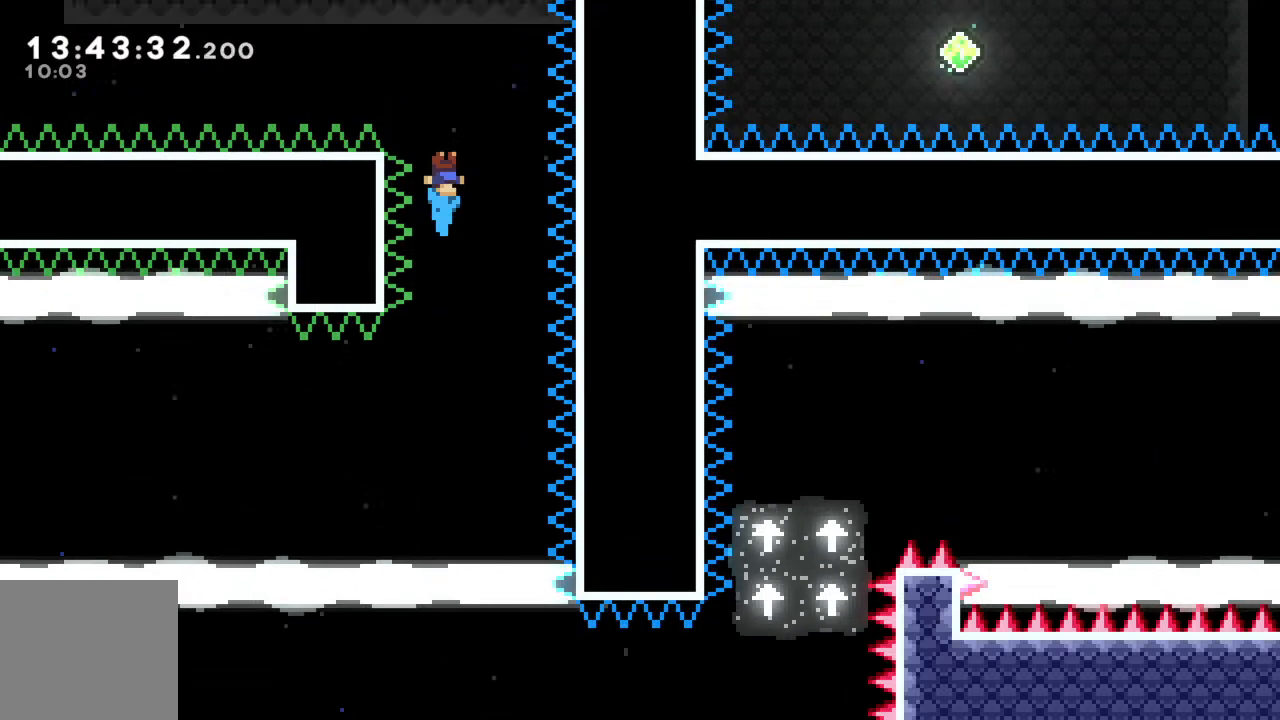
{"buttons": [], "left_stick": "center", "events": []}
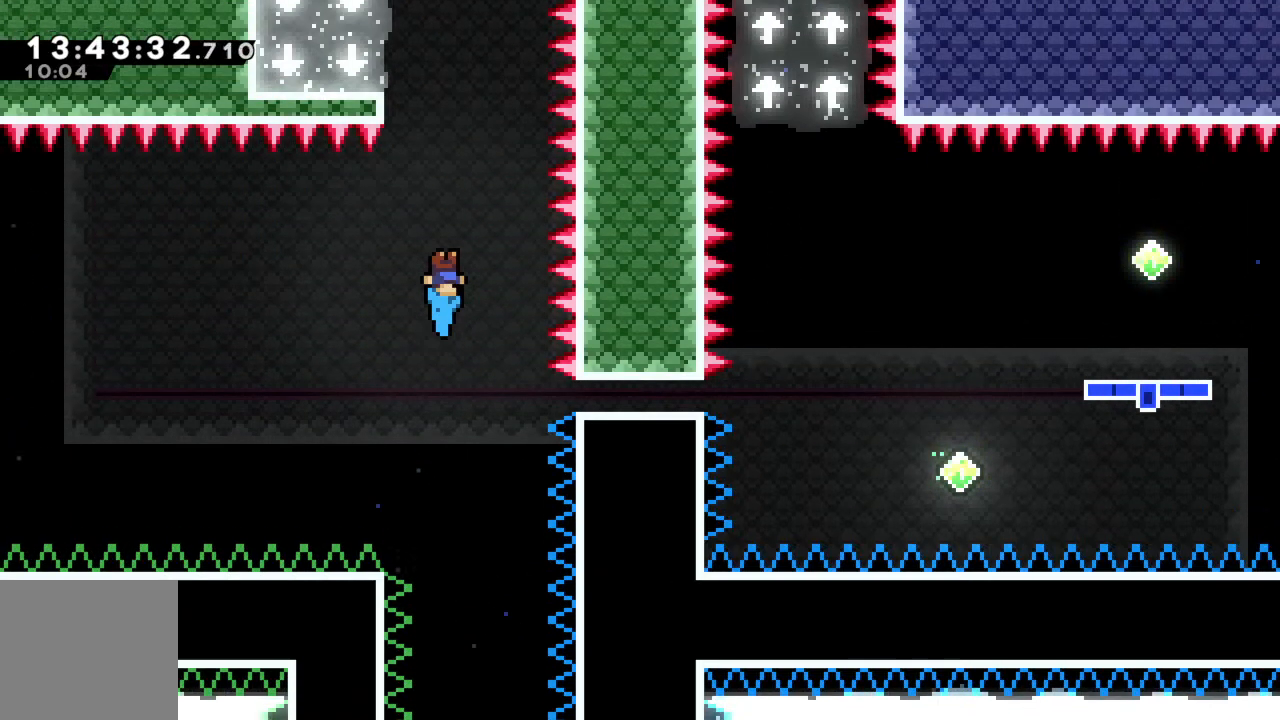
{"buttons": [], "left_stick": "left", "events": [[350, "left_stick", "left"]]}
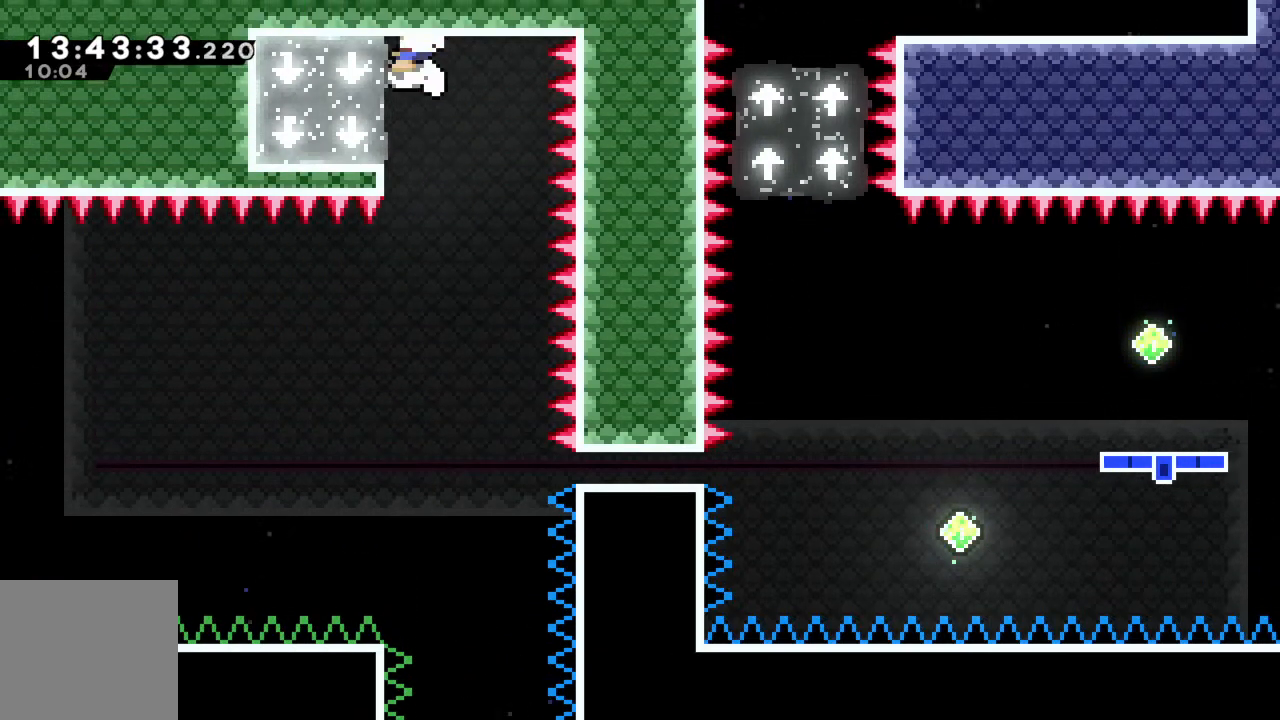
{"buttons": [], "left_stick": "center", "events": [[150, "left_stick", "center"]]}
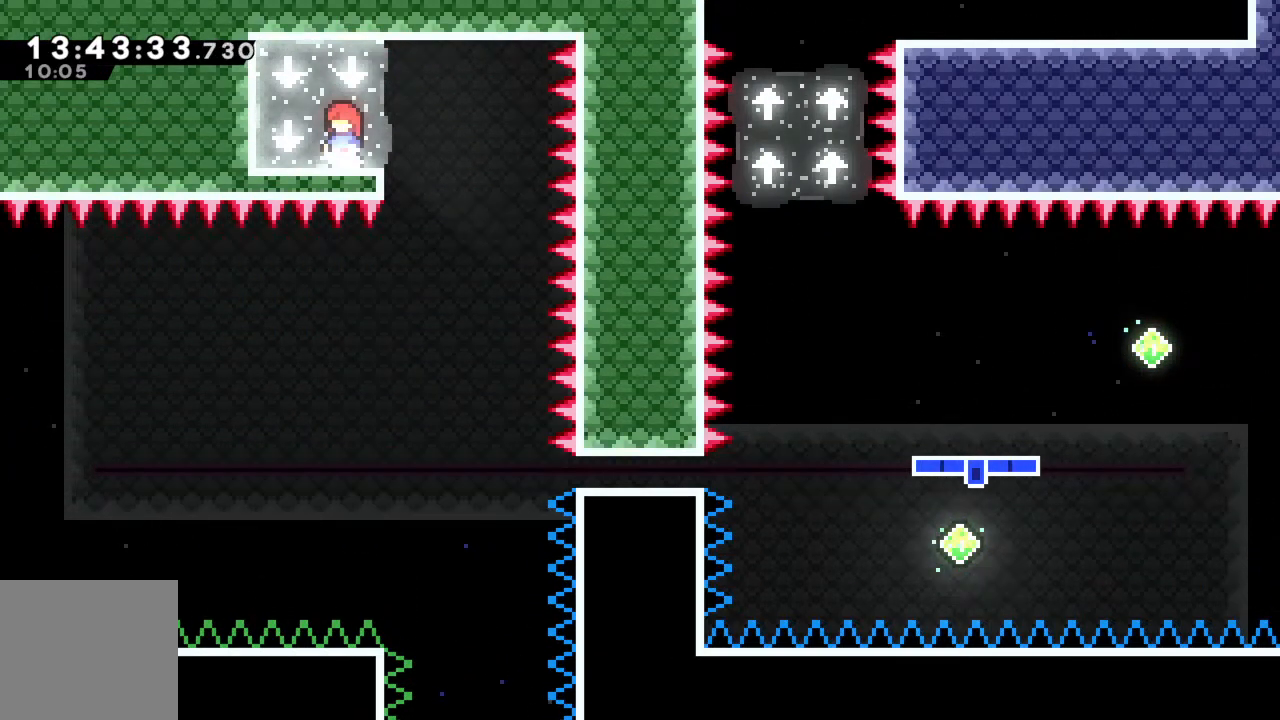
{"buttons": [], "left_stick": "right", "events": [[267, "left_stick", "right"]]}